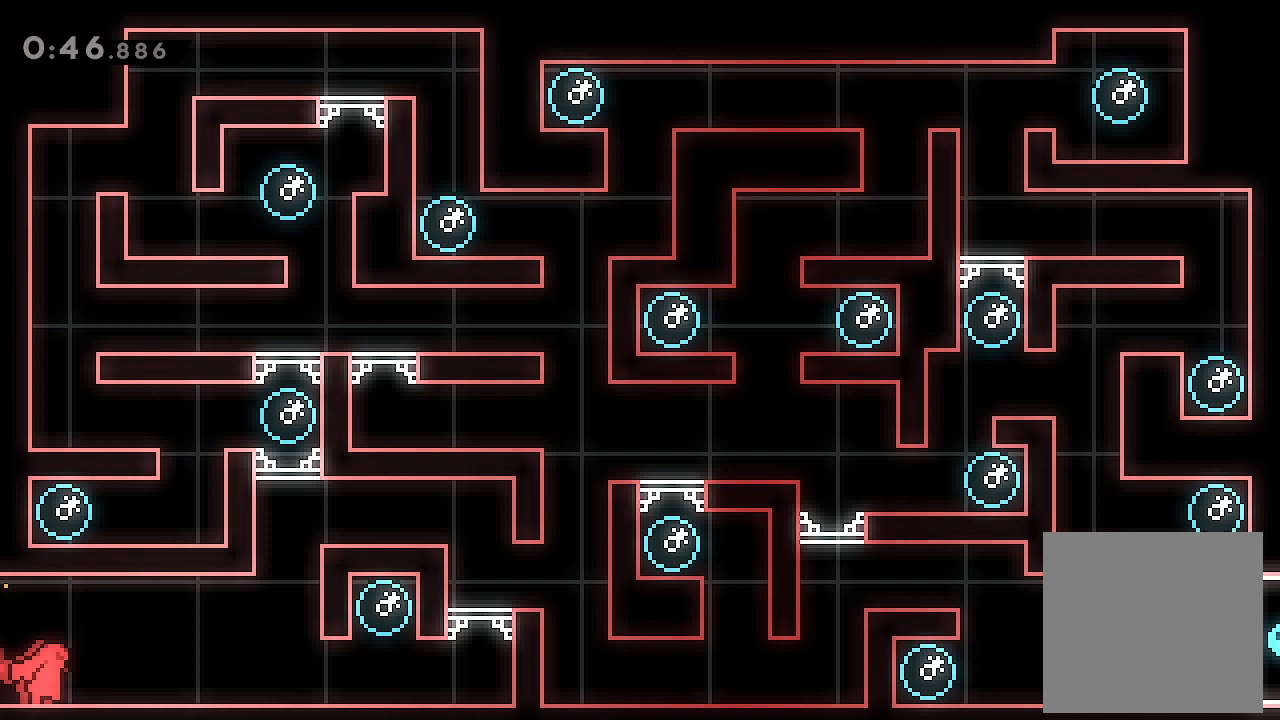
Gameplay with a controller (Xbox layout); each line is a JSON object with the inputs held at the frame after it. "events" lists button and stick changes between this image and that frame as [ms after this image, input, new state], when the widget could be followed in between. Not read: right_stick.
{"buttons": ["L2", "DPAD_RIGHT"], "left_stick": "center", "events": []}
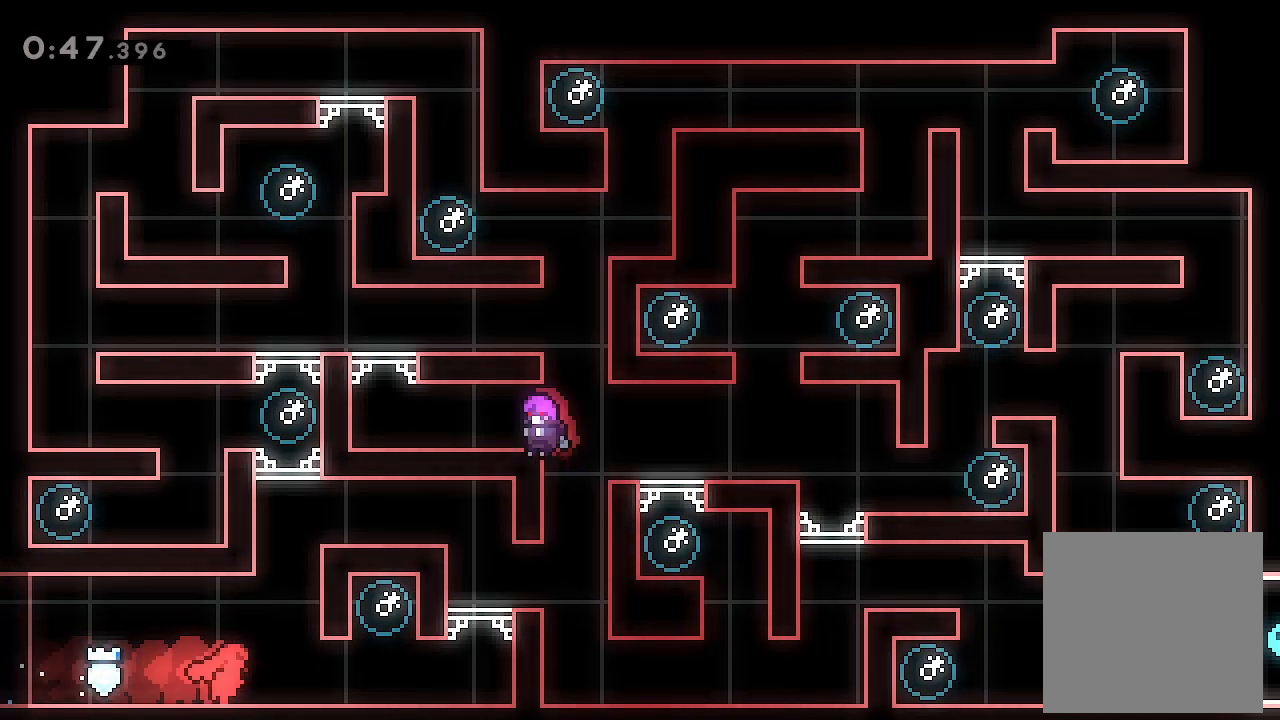
{"buttons": [], "left_stick": "center", "events": [[367, "A", "down"], [367, "DPAD_RIGHT", "up"], [367, "L2", "up"], [433, "A", "up"]]}
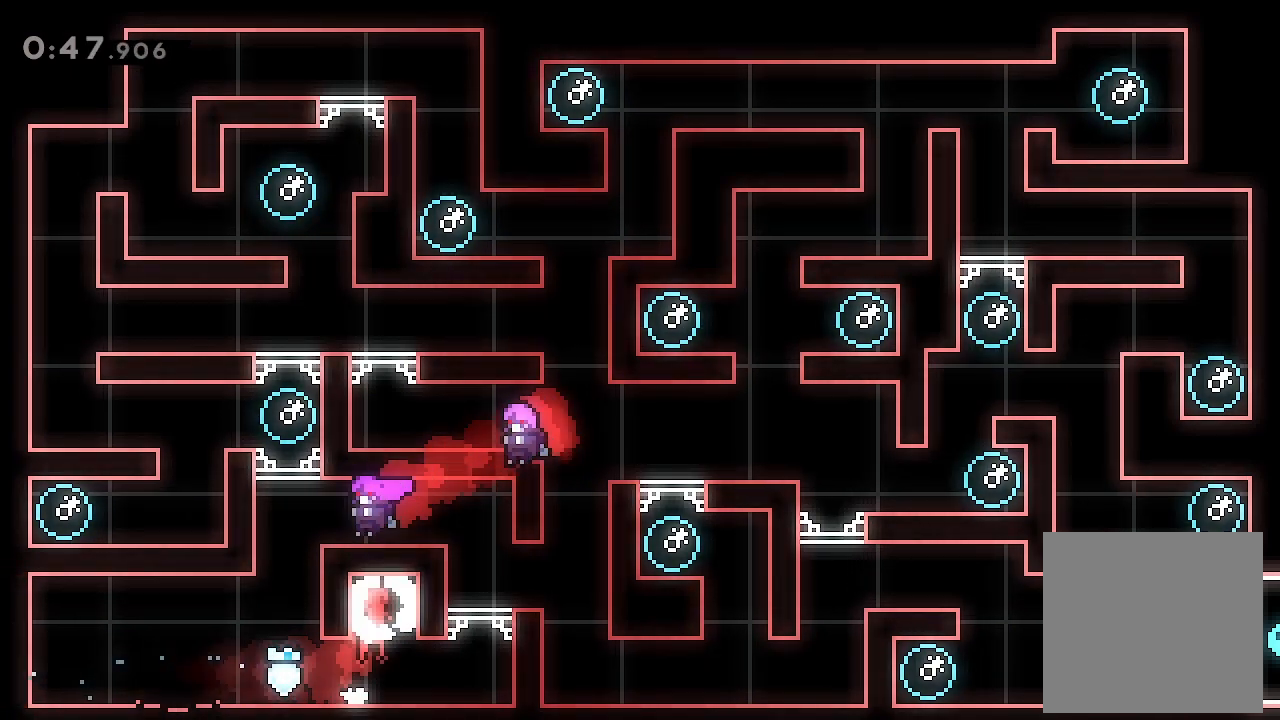
{"buttons": ["A", "L2", "DPAD_RIGHT"], "left_stick": "center", "events": [[133, "DPAD_RIGHT", "down"], [467, "A", "down"], [467, "L2", "down"]]}
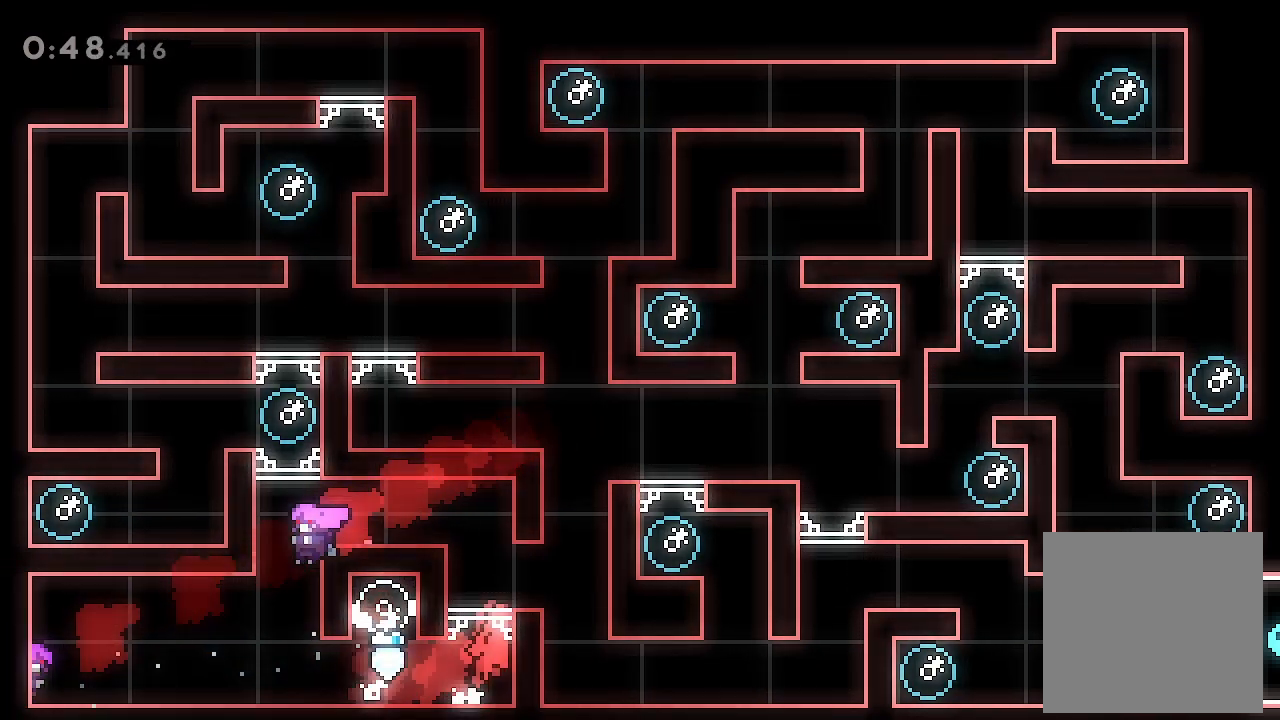
{"buttons": ["L2", "DPAD_RIGHT"], "left_stick": "center", "events": [[33, "DPAD_RIGHT", "up"], [133, "A", "up"], [200, "L2", "up"], [333, "DPAD_RIGHT", "down"], [467, "L2", "down"]]}
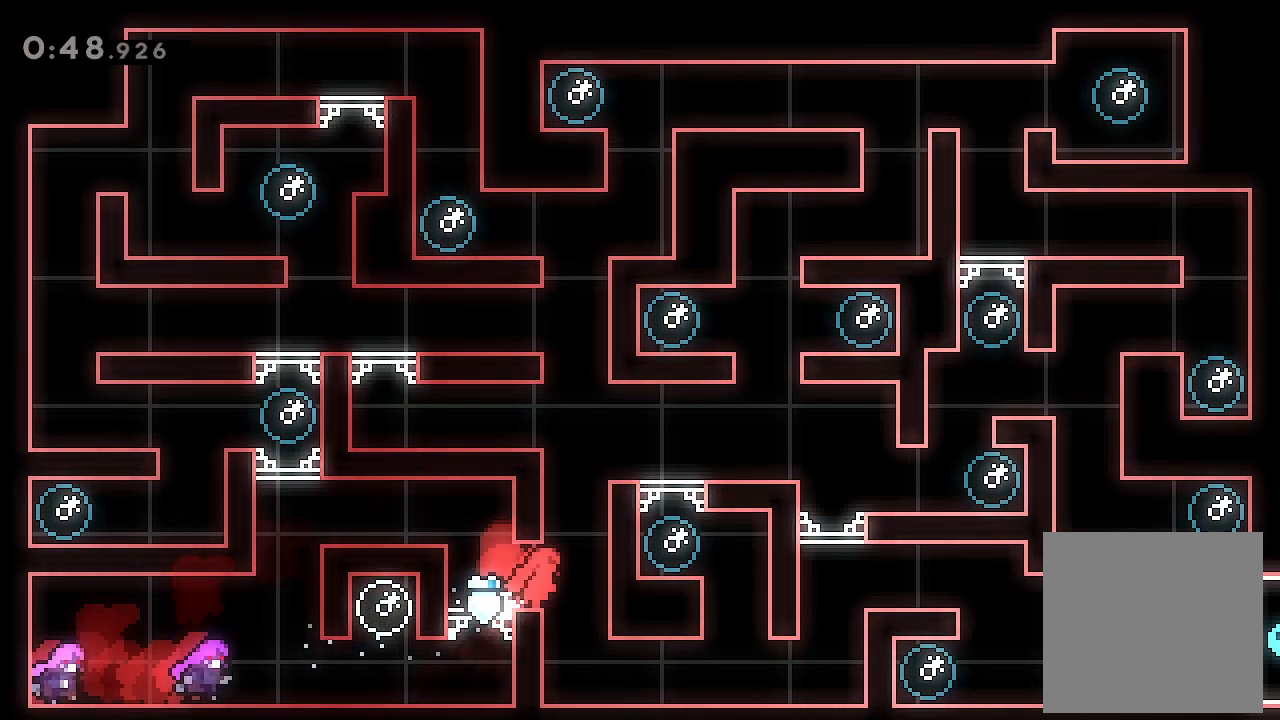
{"buttons": ["DPAD_LEFT"], "left_stick": "center", "events": [[33, "A", "down"], [167, "A", "up"], [167, "DPAD_RIGHT", "up"], [233, "A", "down"], [300, "DPAD_LEFT", "down"], [400, "A", "up"], [400, "L2", "up"]]}
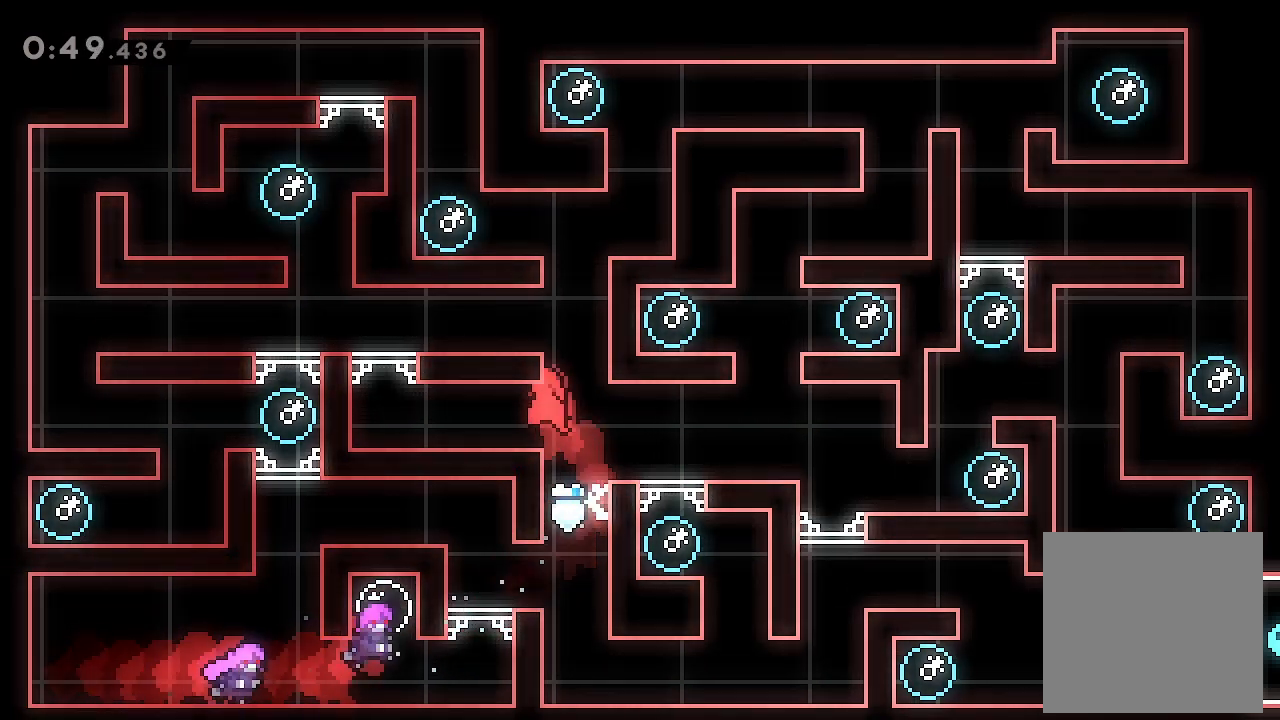
{"buttons": ["L2", "DPAD_LEFT"], "left_stick": "center", "events": [[300, "L2", "down"], [400, "A", "down"], [500, "A", "up"]]}
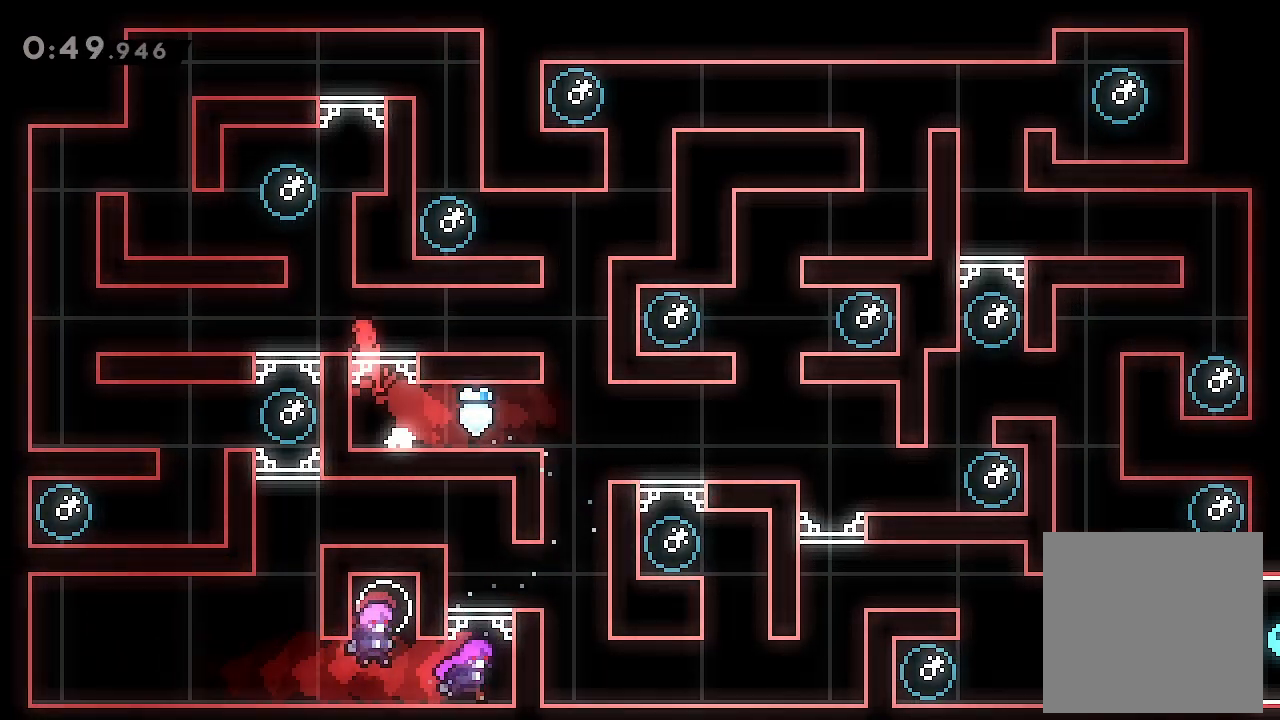
{"buttons": ["DPAD_LEFT"], "left_stick": "center", "events": [[33, "A", "down"], [133, "A", "up"], [300, "L2", "up"]]}
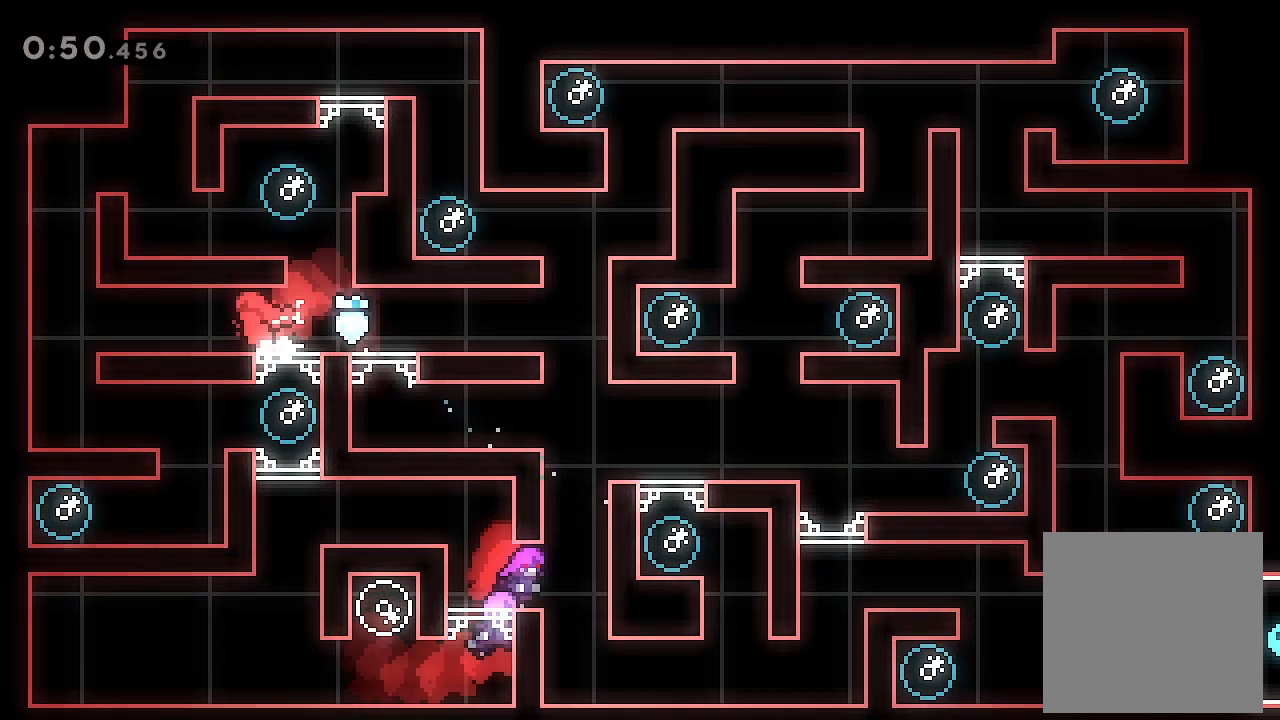
{"buttons": ["DPAD_LEFT"], "left_stick": "center", "events": []}
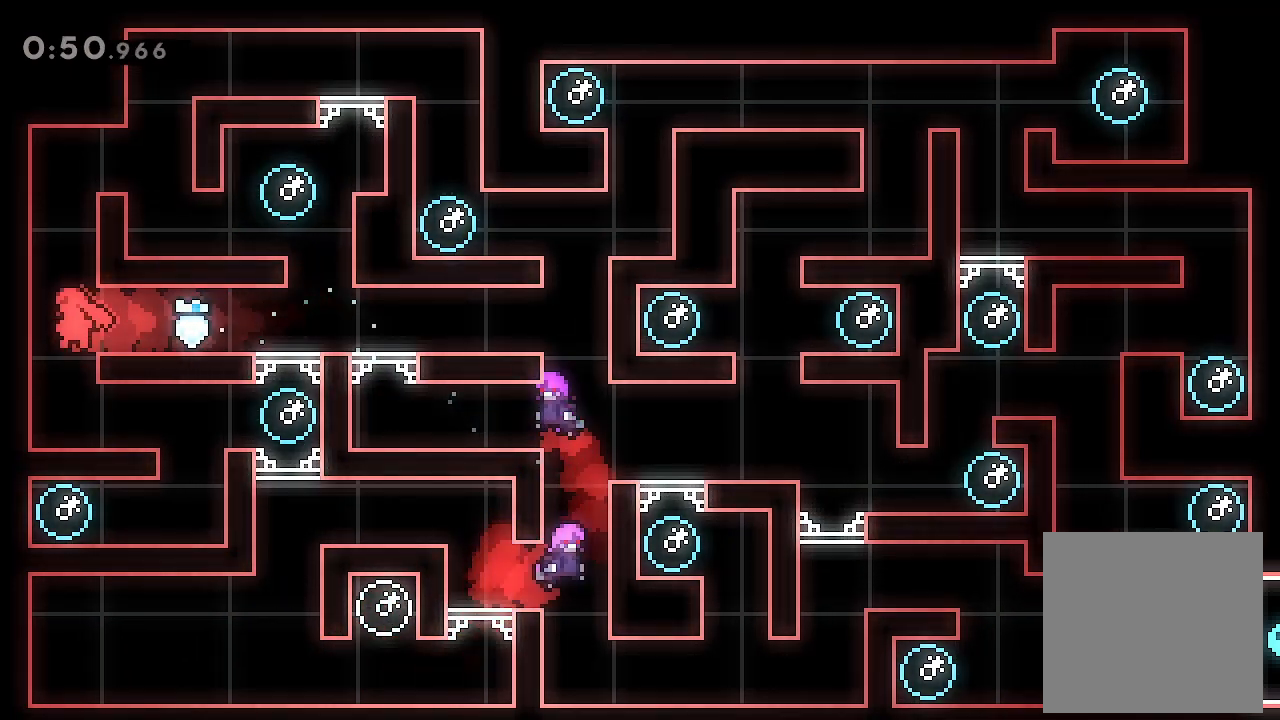
{"buttons": ["DPAD_RIGHT"], "left_stick": "center", "events": [[33, "DPAD_LEFT", "up"], [167, "DPAD_RIGHT", "down"]]}
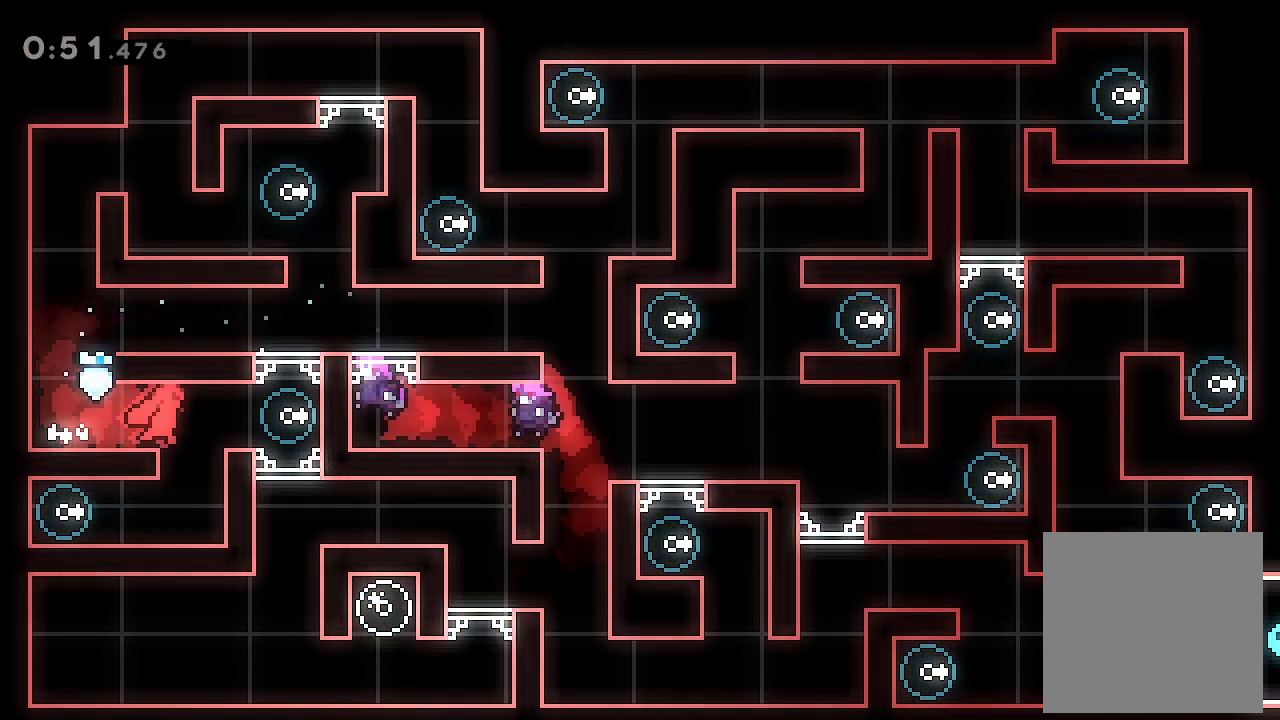
{"buttons": ["DPAD_LEFT"], "left_stick": "center", "events": [[100, "DPAD_RIGHT", "up"], [167, "DPAD_LEFT", "down"]]}
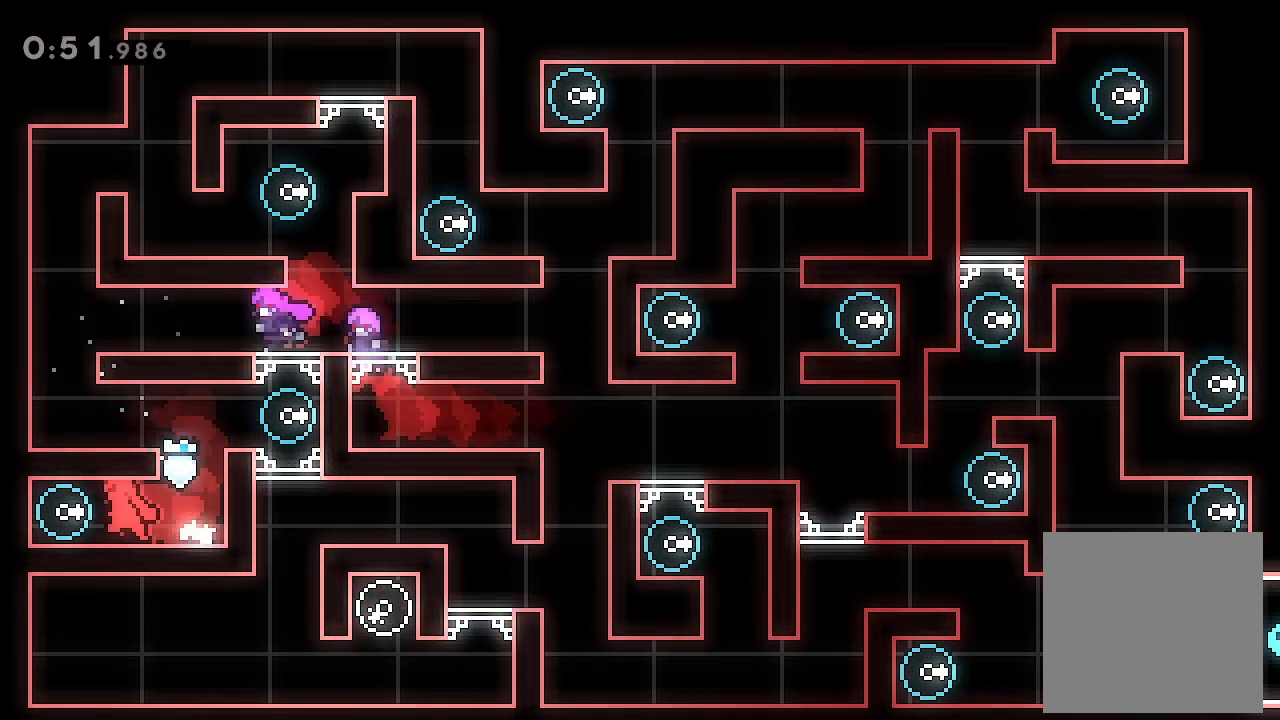
{"buttons": ["L2", "DPAD_RIGHT"], "left_stick": "center", "events": [[67, "DPAD_LEFT", "up"], [133, "DPAD_RIGHT", "down"], [133, "L2", "down"], [133, "X", "down"], [267, "X", "up"], [367, "A", "down"], [467, "A", "up"]]}
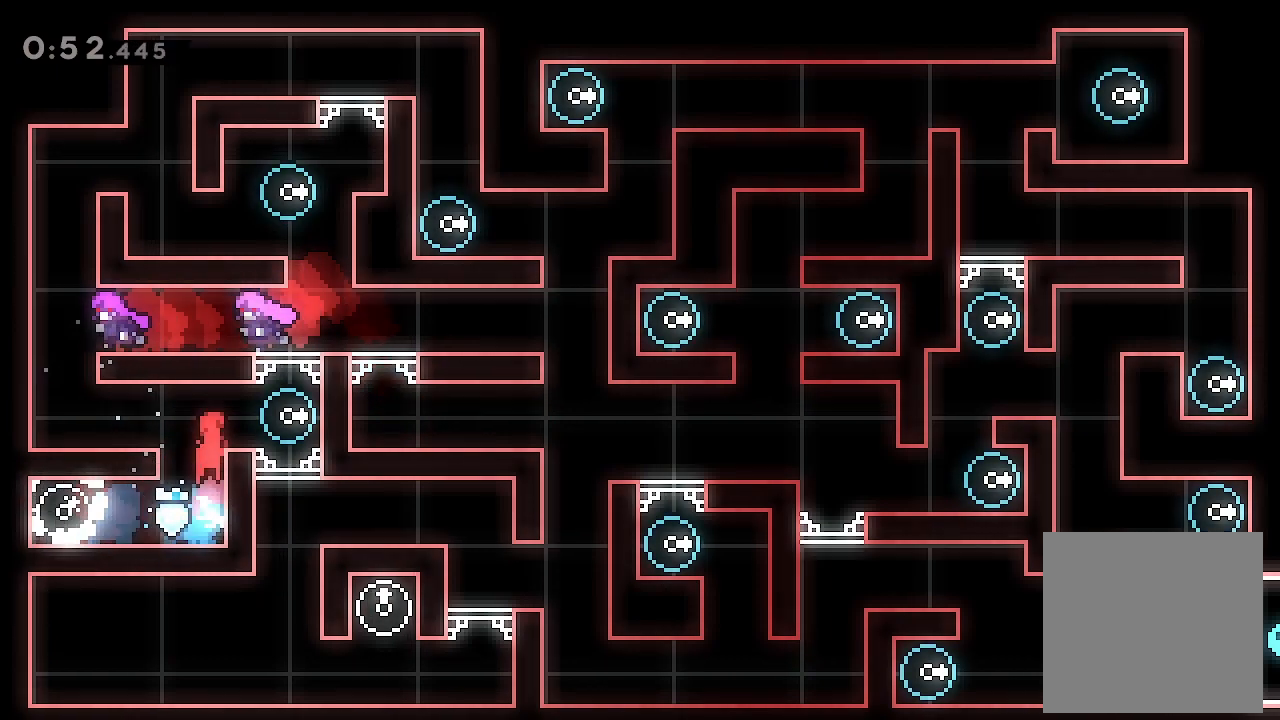
{"buttons": ["L2"], "left_stick": "center", "events": [[33, "A", "down"], [100, "A", "up"], [367, "A", "down"], [467, "A", "up"], [467, "DPAD_RIGHT", "up"]]}
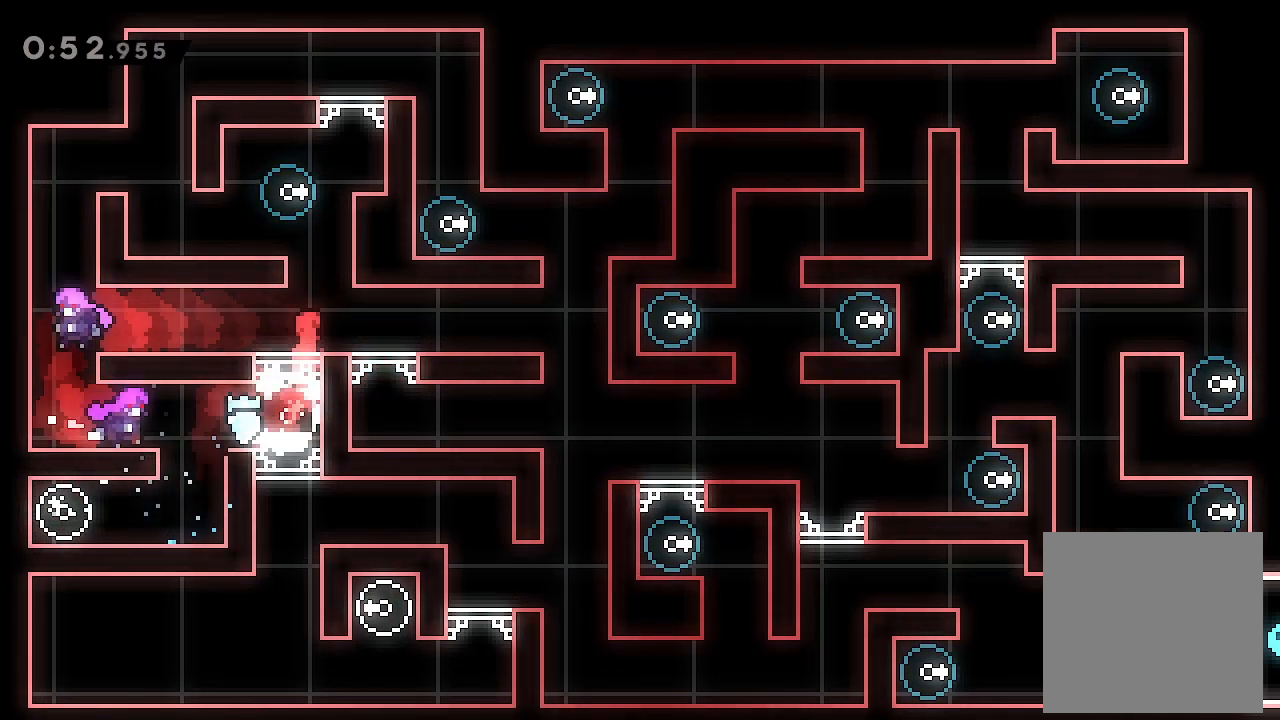
{"buttons": ["A", "L2"], "left_stick": "center", "events": [[67, "A", "down"], [133, "A", "up"], [267, "DPAD_RIGHT", "down"], [333, "DPAD_RIGHT", "up"], [400, "A", "down"]]}
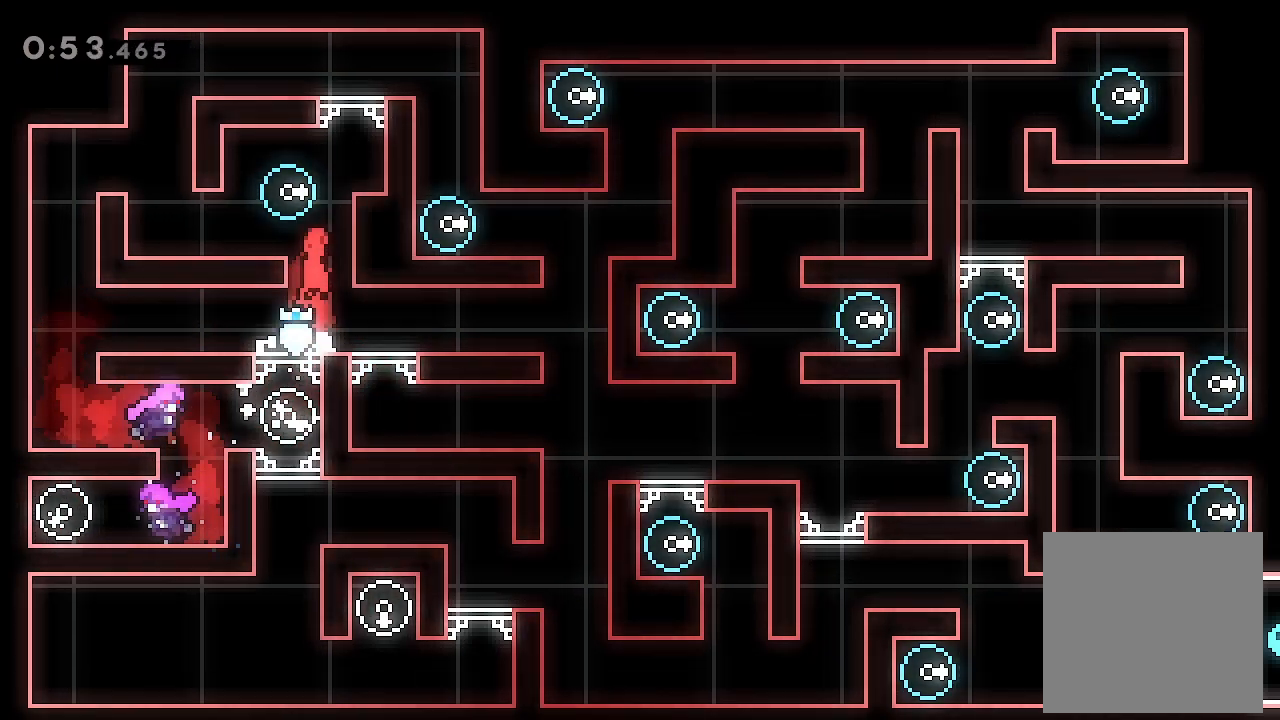
{"buttons": ["A", "L2", "DPAD_RIGHT"], "left_stick": "center", "events": [[133, "DPAD_RIGHT", "down"], [300, "A", "up"], [333, "A", "down"], [433, "A", "up"], [500, "A", "down"]]}
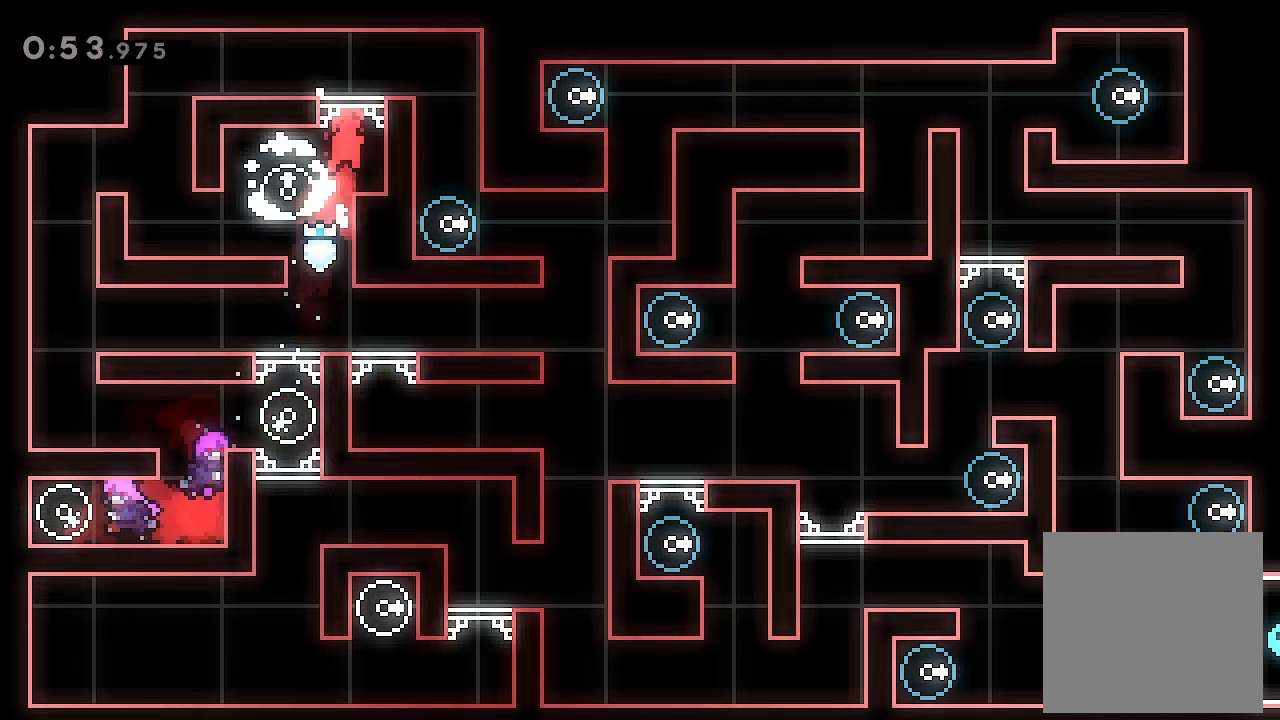
{"buttons": [], "left_stick": "center", "events": [[300, "A", "up"], [433, "L2", "up"], [467, "DPAD_RIGHT", "up"]]}
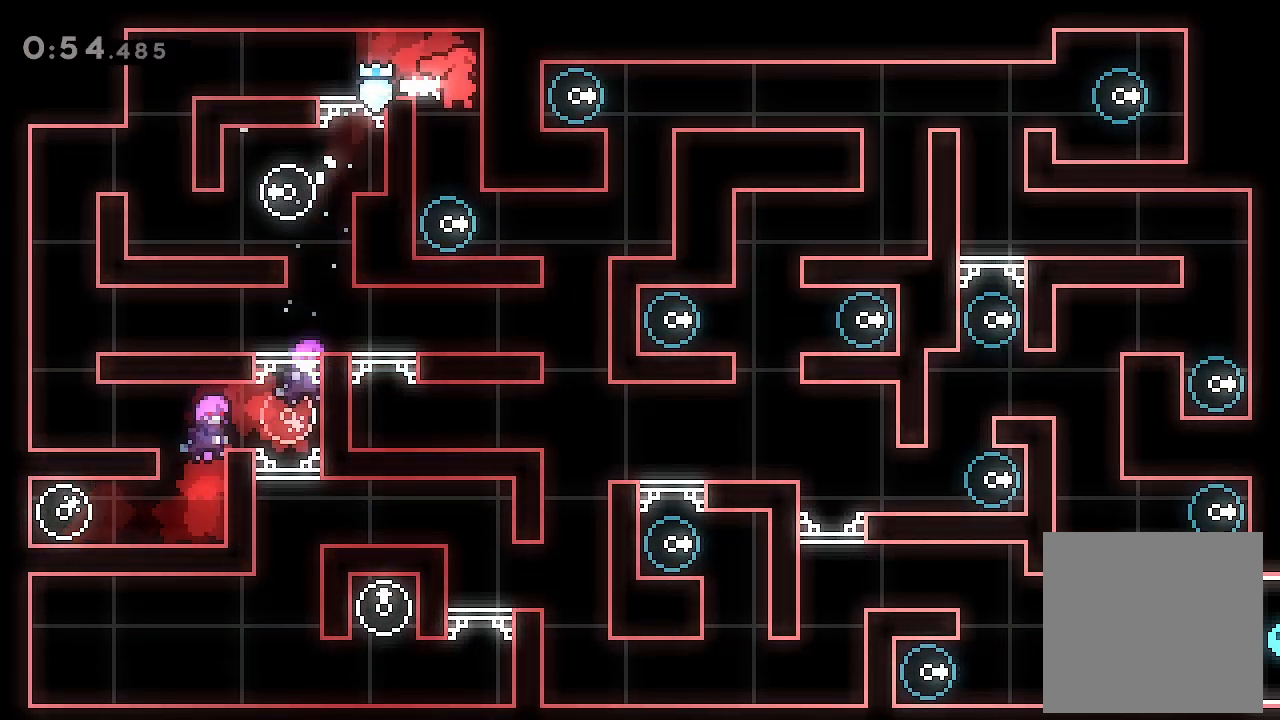
{"buttons": ["L2", "DPAD_RIGHT"], "left_stick": "center", "events": [[233, "DPAD_RIGHT", "down"], [233, "L2", "down"], [333, "X", "down"], [467, "X", "up"]]}
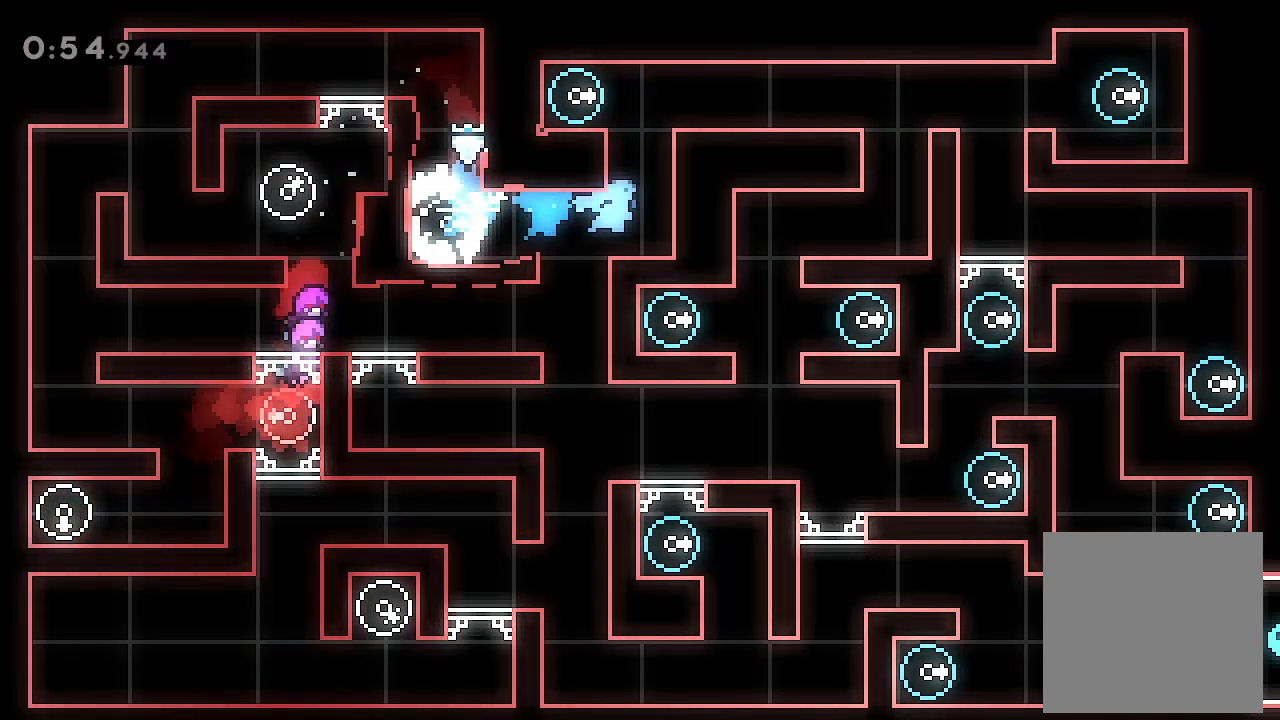
{"buttons": ["DPAD_LEFT"], "left_stick": "center", "events": [[33, "A", "down"], [133, "DPAD_RIGHT", "up"], [167, "A", "up"], [233, "A", "down"], [300, "DPAD_LEFT", "down"], [467, "A", "up"], [467, "L2", "up"]]}
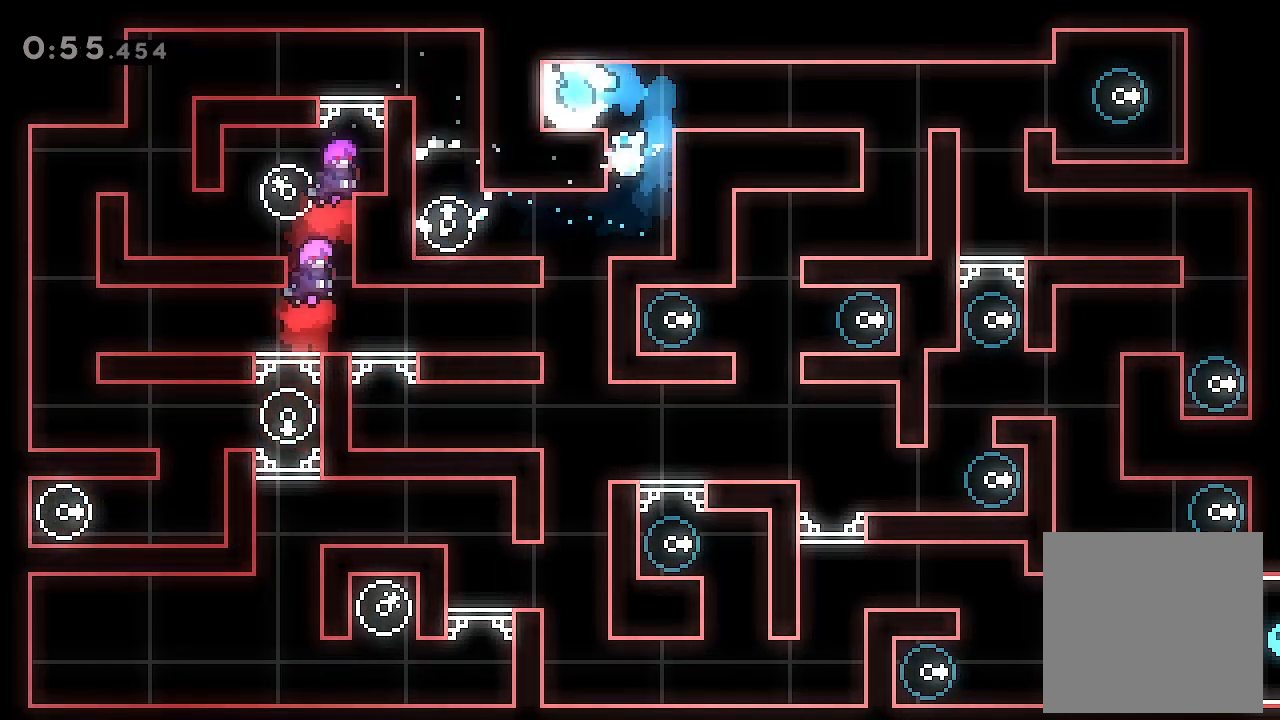
{"buttons": ["L2", "DPAD_RIGHT"], "left_stick": "center", "events": [[33, "DPAD_LEFT", "up"], [67, "DPAD_RIGHT", "down"], [100, "X", "down"], [233, "L2", "down"], [300, "X", "up"], [333, "X", "down"], [500, "X", "up"]]}
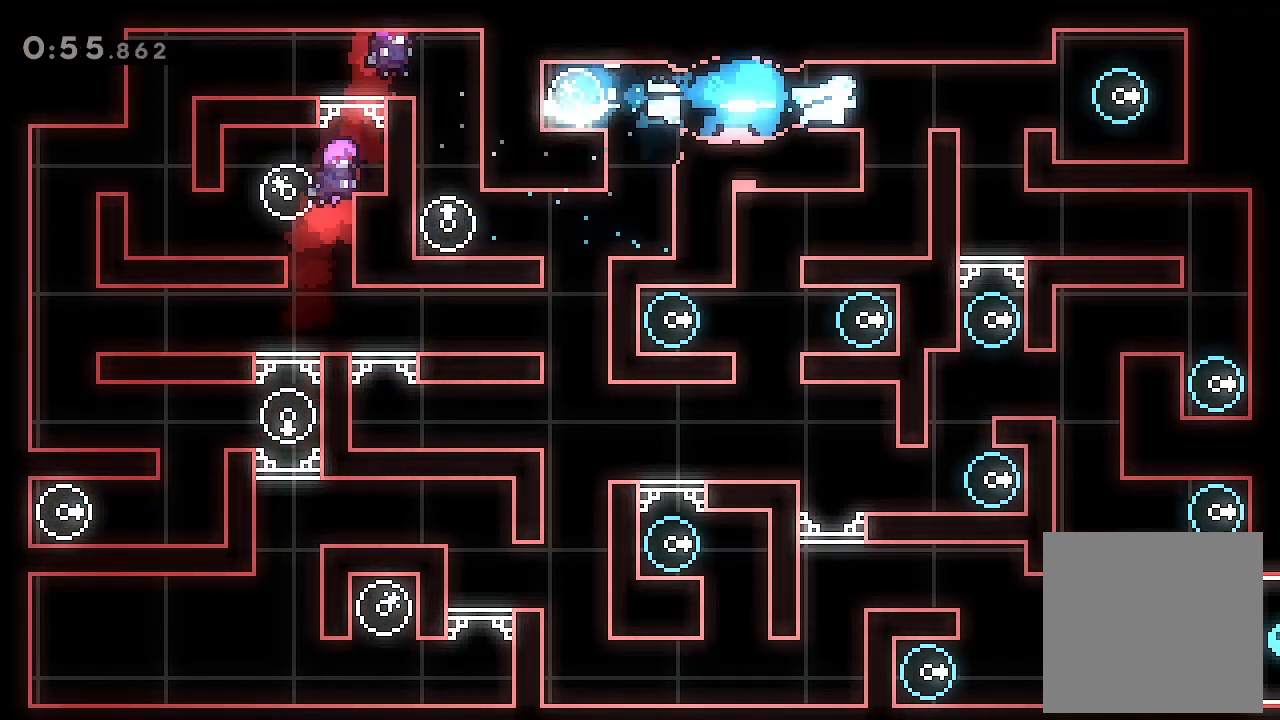
{"buttons": ["DPAD_LEFT"], "left_stick": "center", "events": [[33, "L2", "up"], [100, "X", "down"], [300, "X", "up"], [333, "DPAD_RIGHT", "up"], [500, "DPAD_LEFT", "down"]]}
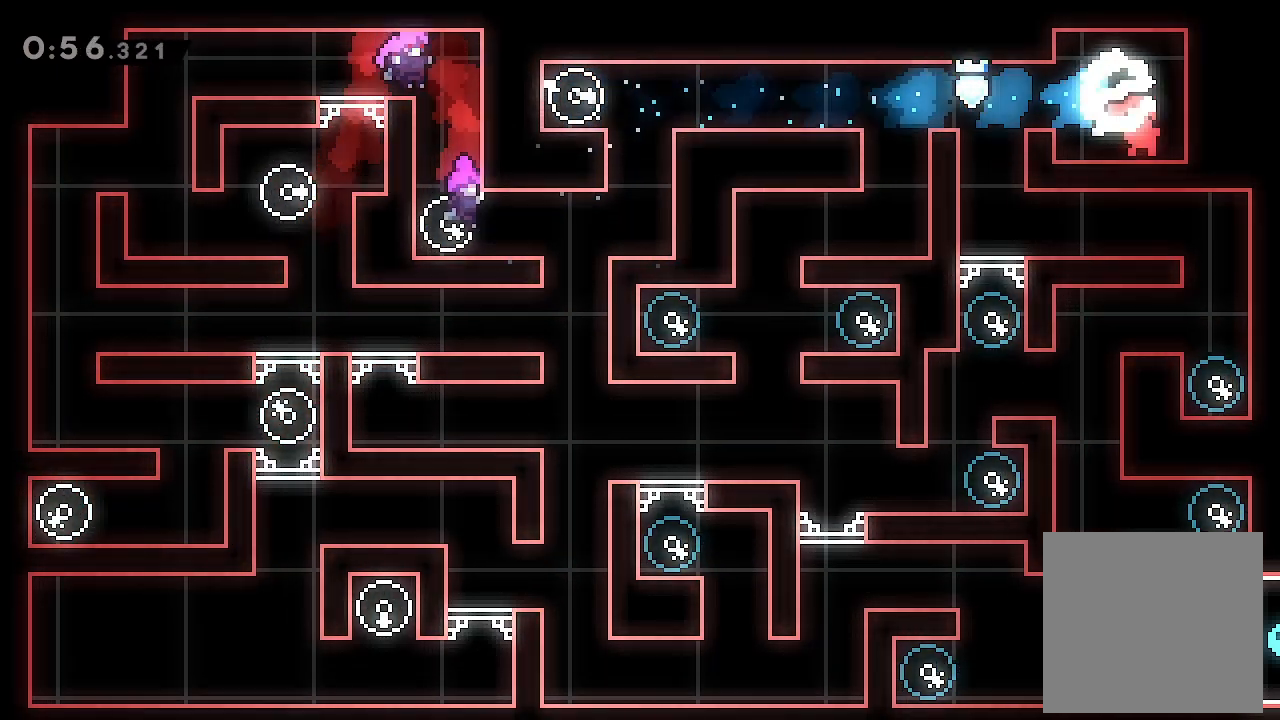
{"buttons": ["DPAD_LEFT"], "left_stick": "center", "events": [[233, "A", "down"], [300, "A", "up"]]}
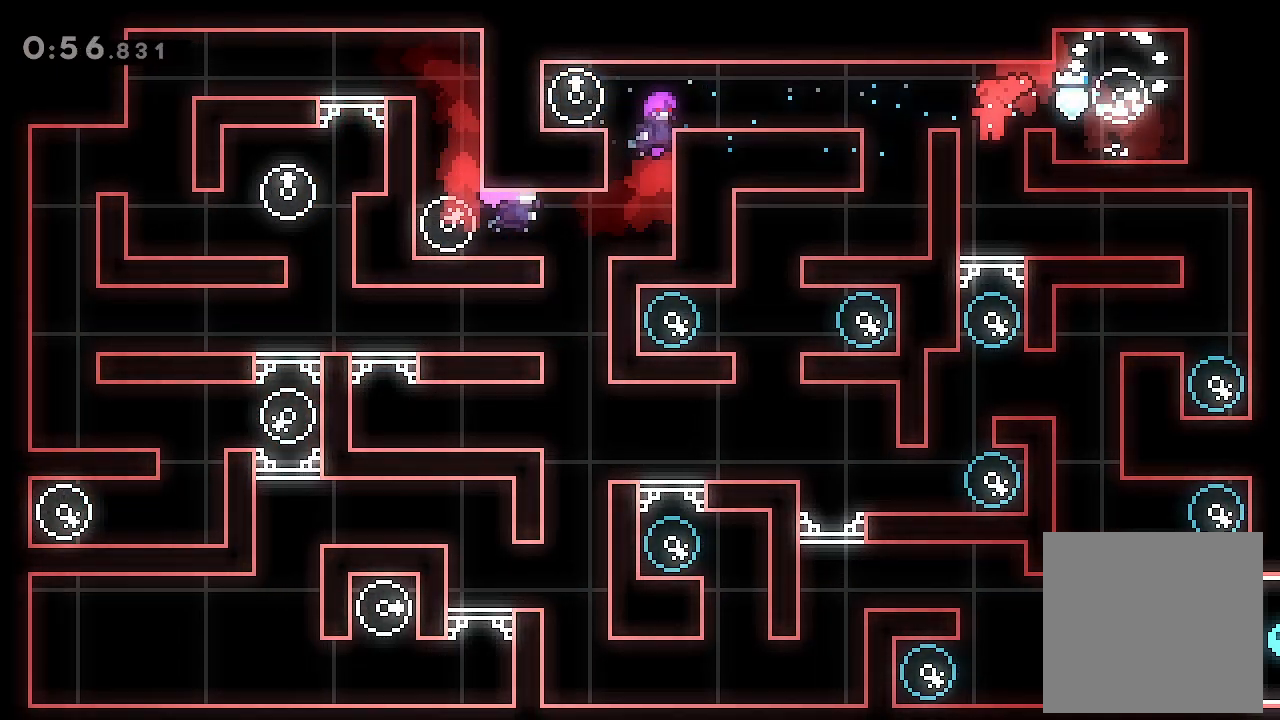
{"buttons": ["DPAD_RIGHT"], "left_stick": "center", "events": [[33, "DPAD_LEFT", "up"], [200, "DPAD_RIGHT", "down"], [333, "X", "down"], [433, "X", "up"]]}
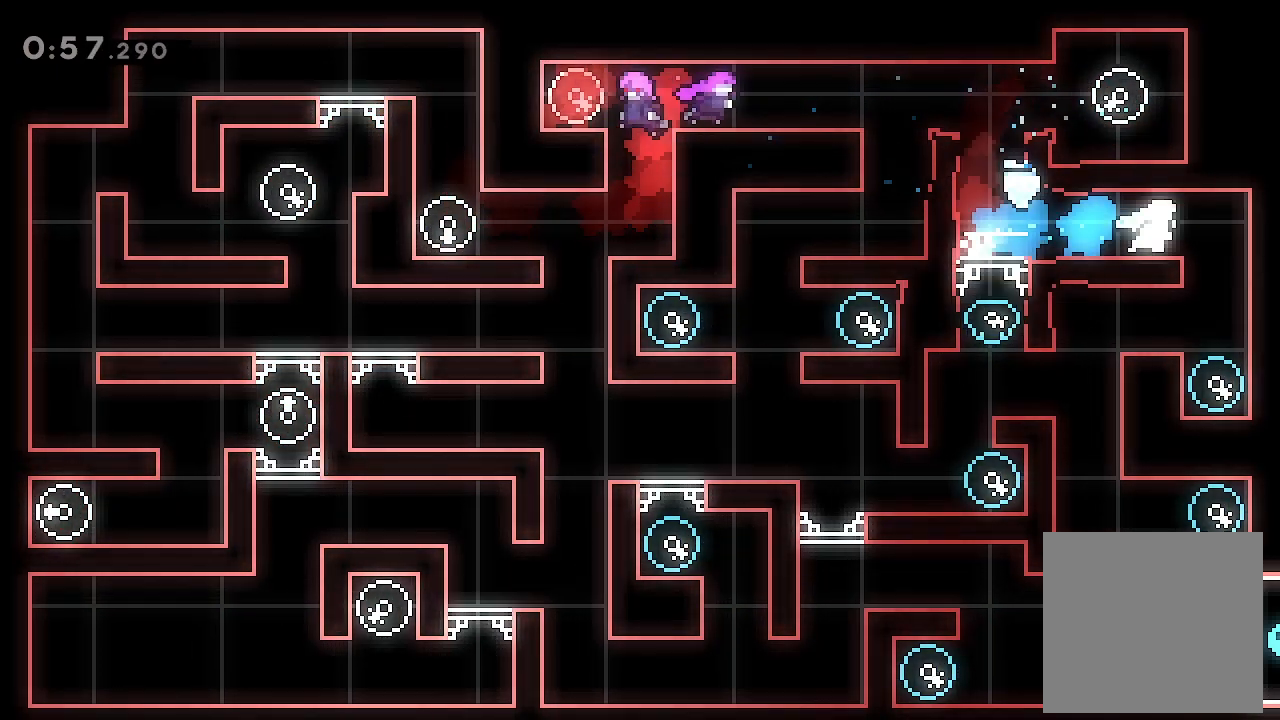
{"buttons": ["A", "DPAD_LEFT"], "left_stick": "center", "events": [[67, "DPAD_RIGHT", "up"], [400, "DPAD_LEFT", "down"], [433, "A", "down"]]}
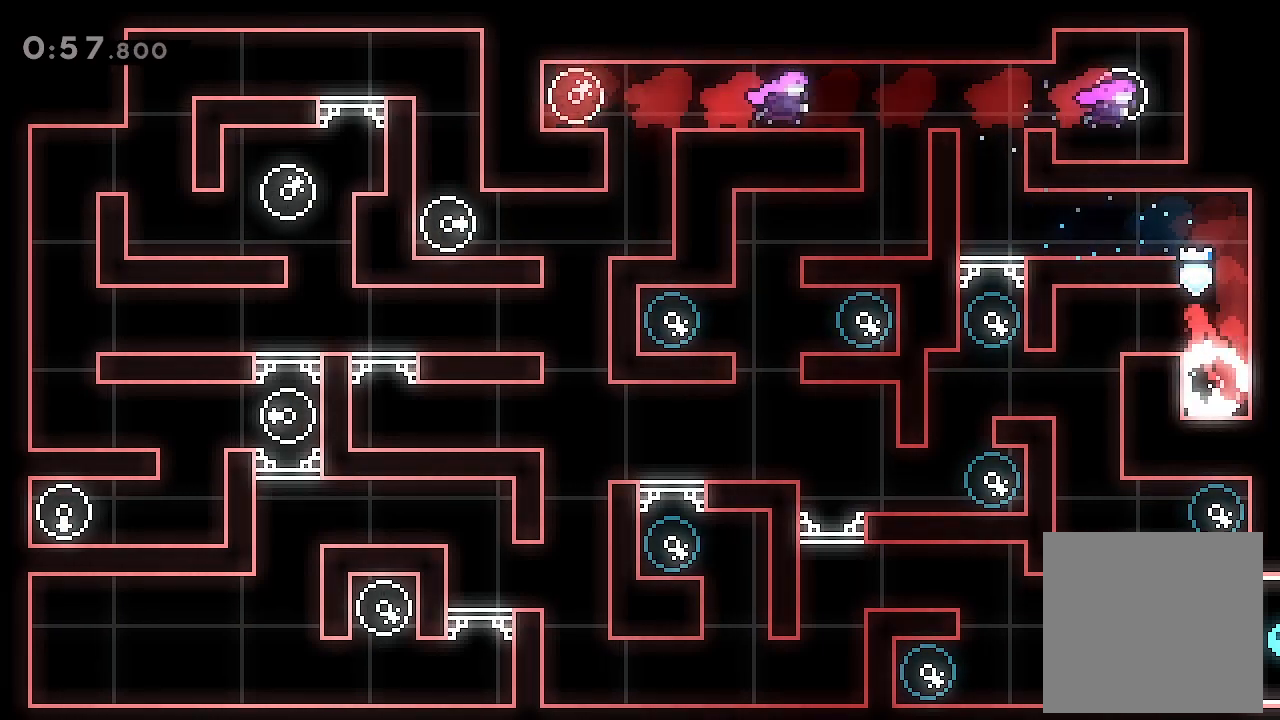
{"buttons": [], "left_stick": "center", "events": [[100, "A", "up"], [433, "DPAD_LEFT", "up"]]}
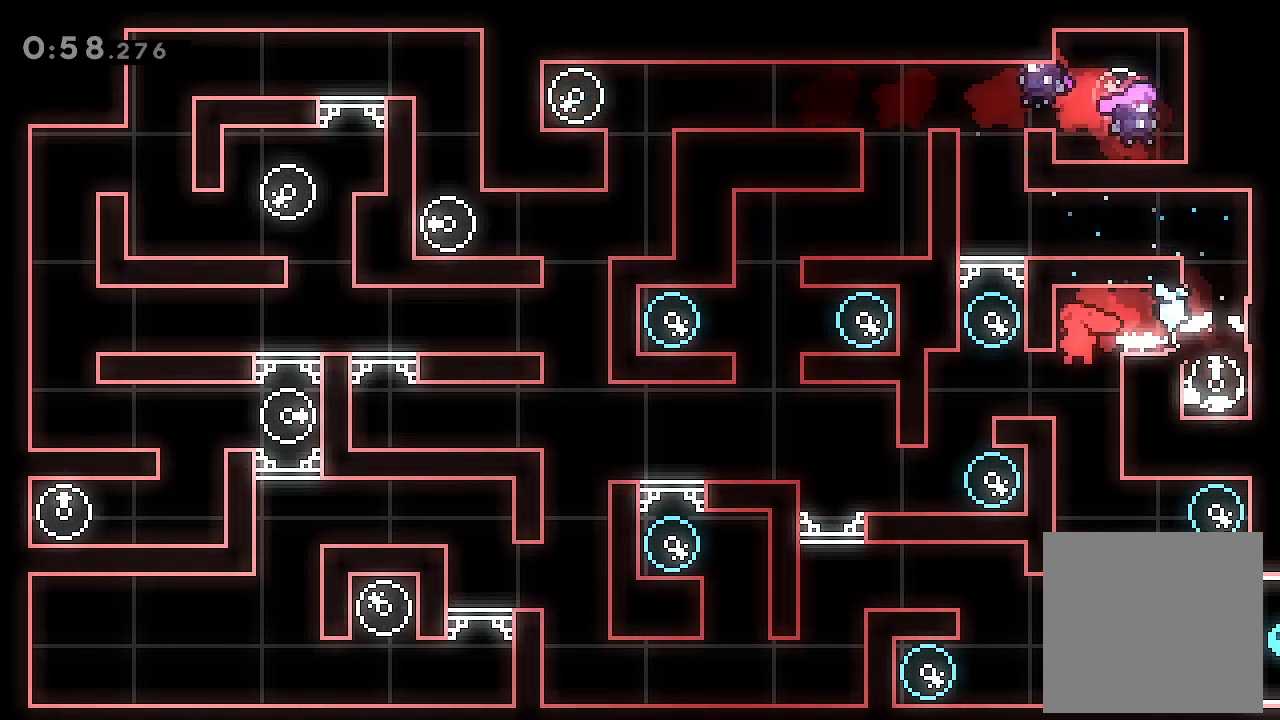
{"buttons": ["DPAD_RIGHT"], "left_stick": "center", "events": [[267, "DPAD_RIGHT", "down"]]}
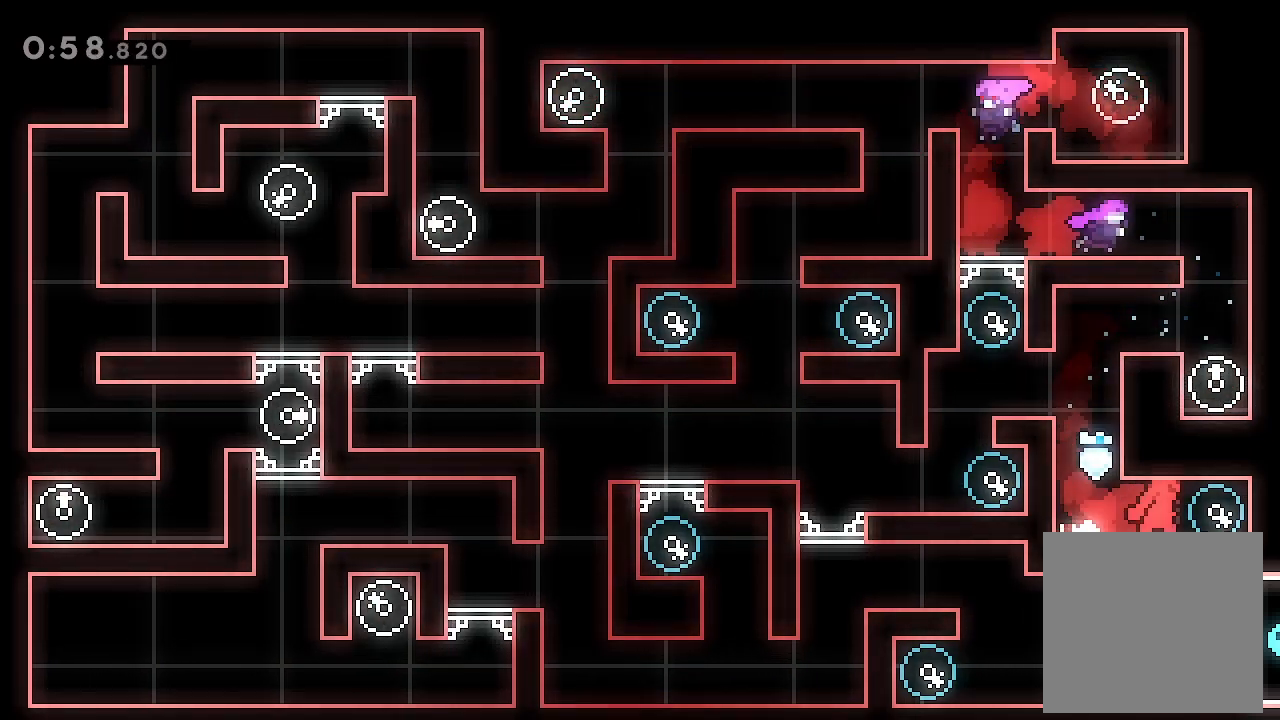
{"buttons": ["L2", "DPAD_LEFT"], "left_stick": "center", "events": [[67, "DPAD_LEFT", "down"], [67, "DPAD_RIGHT", "up"], [100, "X", "down"], [267, "L2", "down"], [267, "X", "up"], [367, "A", "down"], [500, "A", "up"]]}
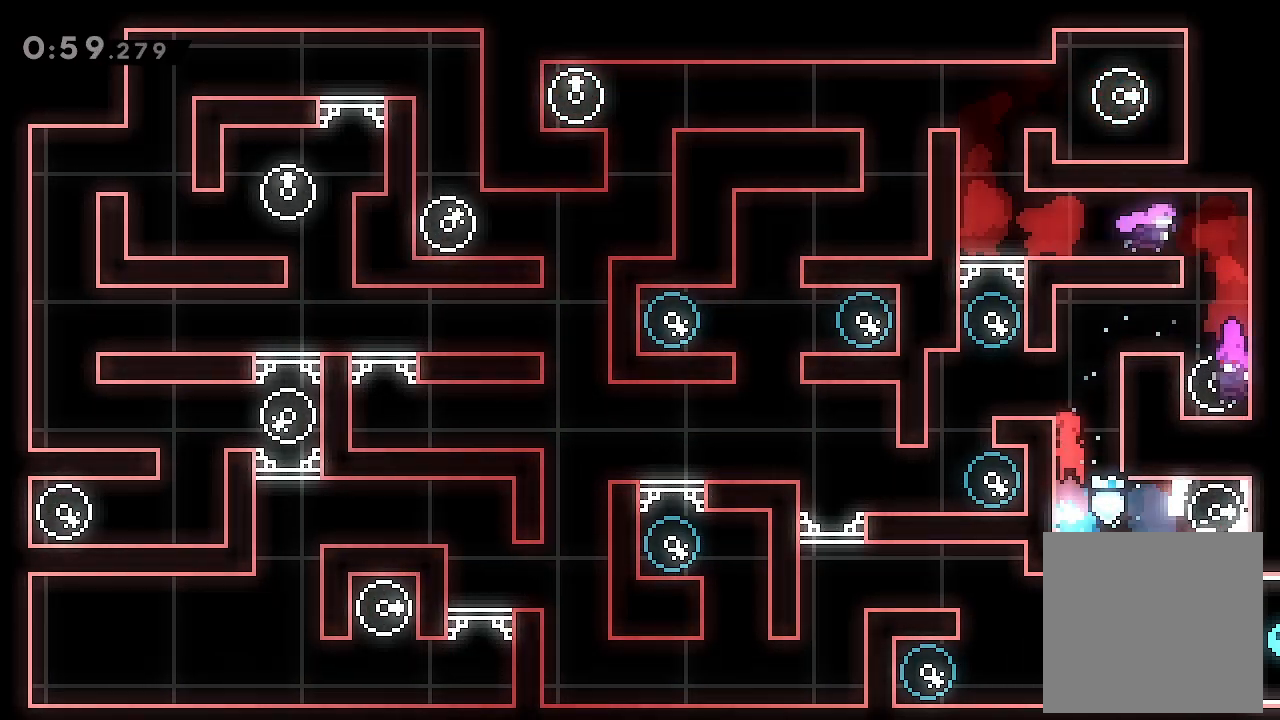
{"buttons": ["DPAD_LEFT"], "left_stick": "center", "events": [[67, "A", "down"], [133, "A", "up"], [467, "L2", "up"]]}
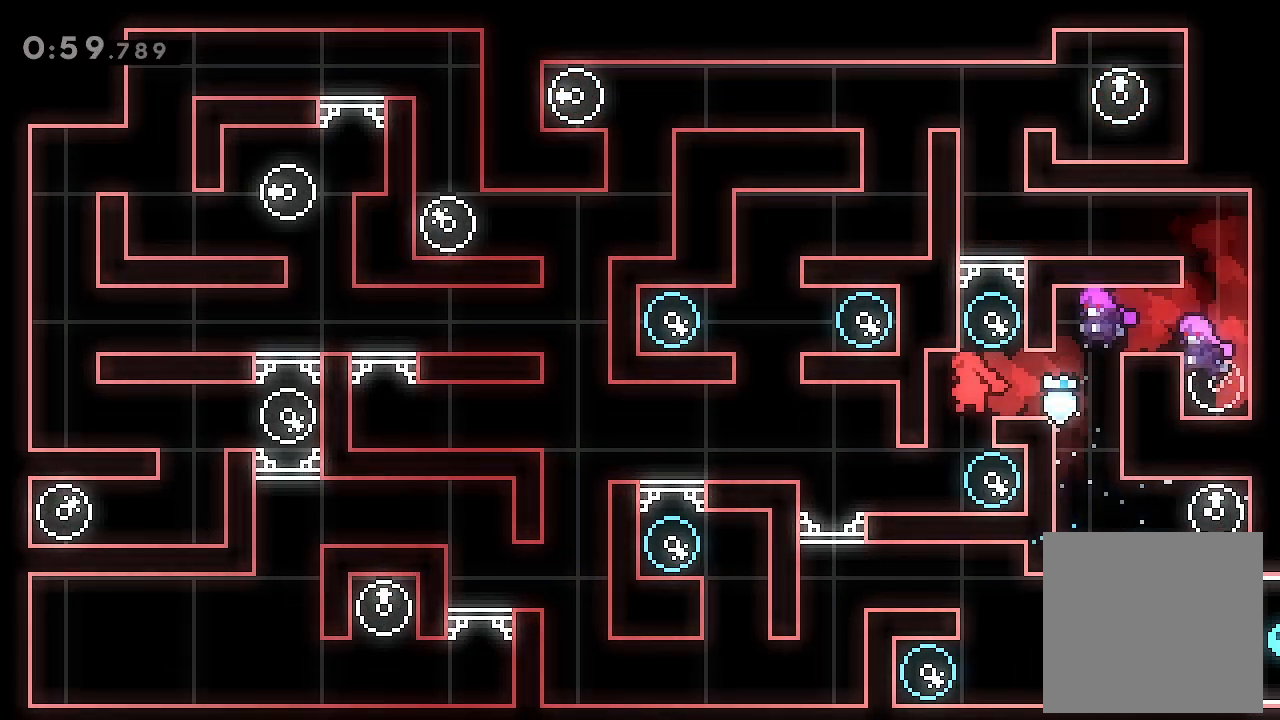
{"buttons": ["L2", "DPAD_LEFT"], "left_stick": "center", "events": [[33, "DPAD_LEFT", "up"], [233, "DPAD_RIGHT", "down"], [267, "DPAD_RIGHT", "up"], [333, "DPAD_LEFT", "down"], [433, "L2", "down"]]}
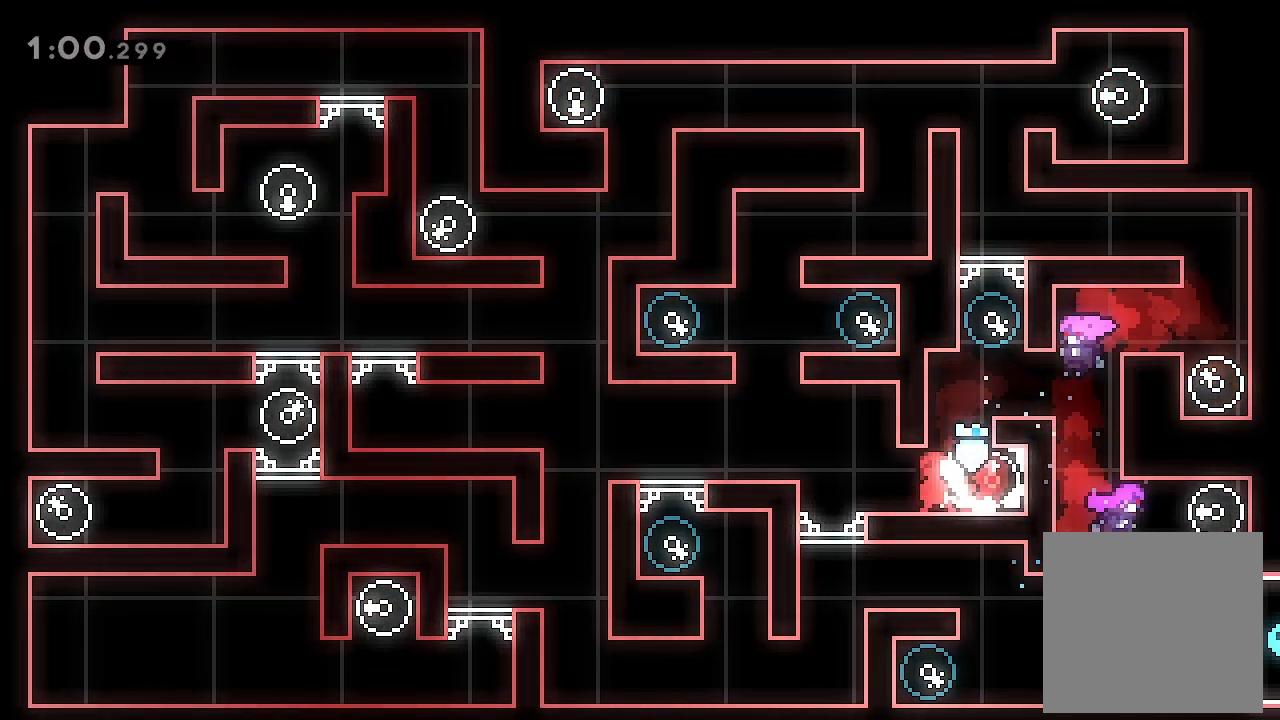
{"buttons": [], "left_stick": "center", "events": [[200, "A", "down"], [300, "A", "up"], [400, "DPAD_LEFT", "up"], [400, "L2", "up"]]}
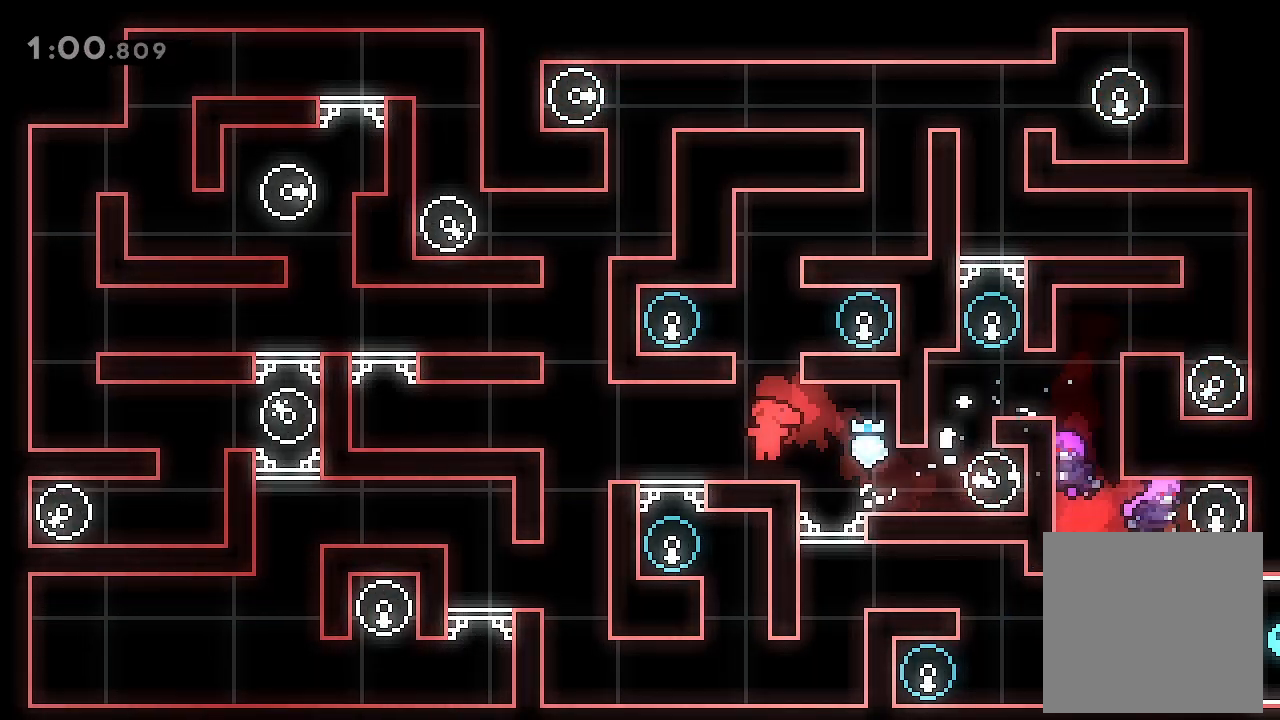
{"buttons": ["L2", "DPAD_LEFT"], "left_stick": "center", "events": [[100, "A", "down"], [200, "DPAD_LEFT", "down"], [233, "L2", "down"], [300, "A", "up"], [367, "A", "down"], [433, "A", "up"]]}
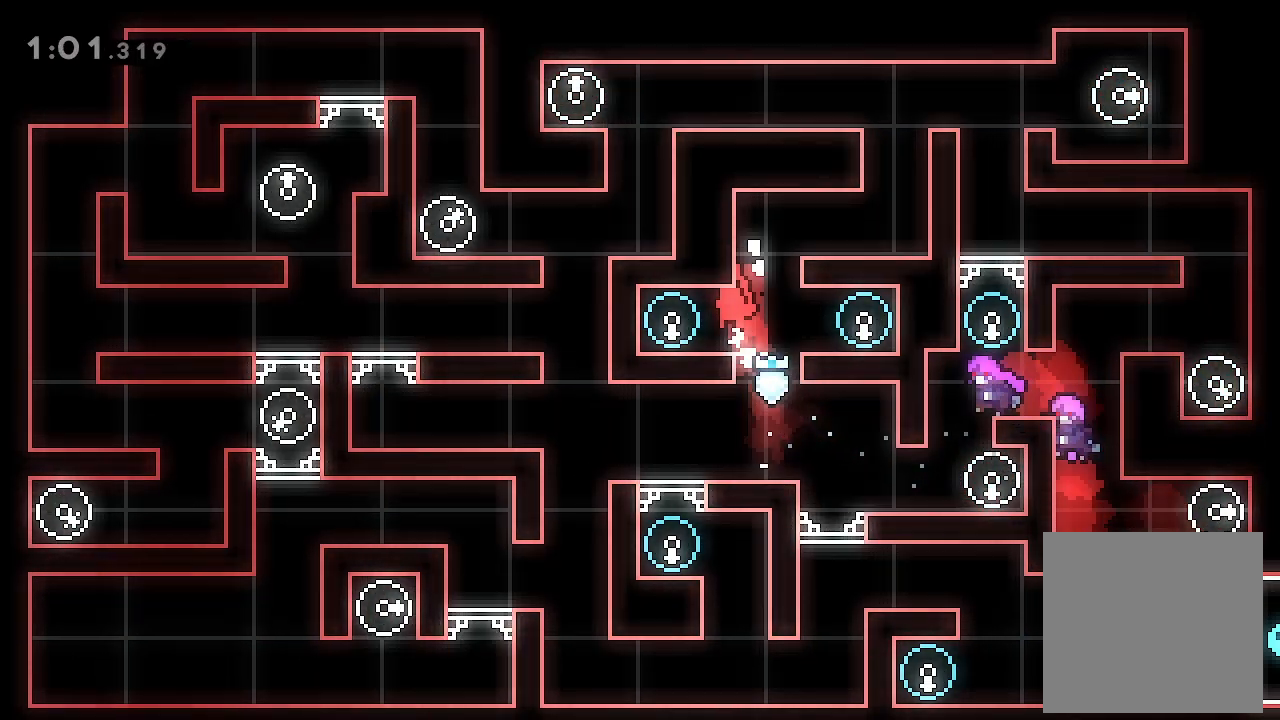
{"buttons": [], "left_stick": "center", "events": [[67, "L2", "up"], [100, "DPAD_LEFT", "up"], [233, "DPAD_RIGHT", "down"], [233, "X", "down"], [467, "DPAD_RIGHT", "up"], [467, "X", "up"]]}